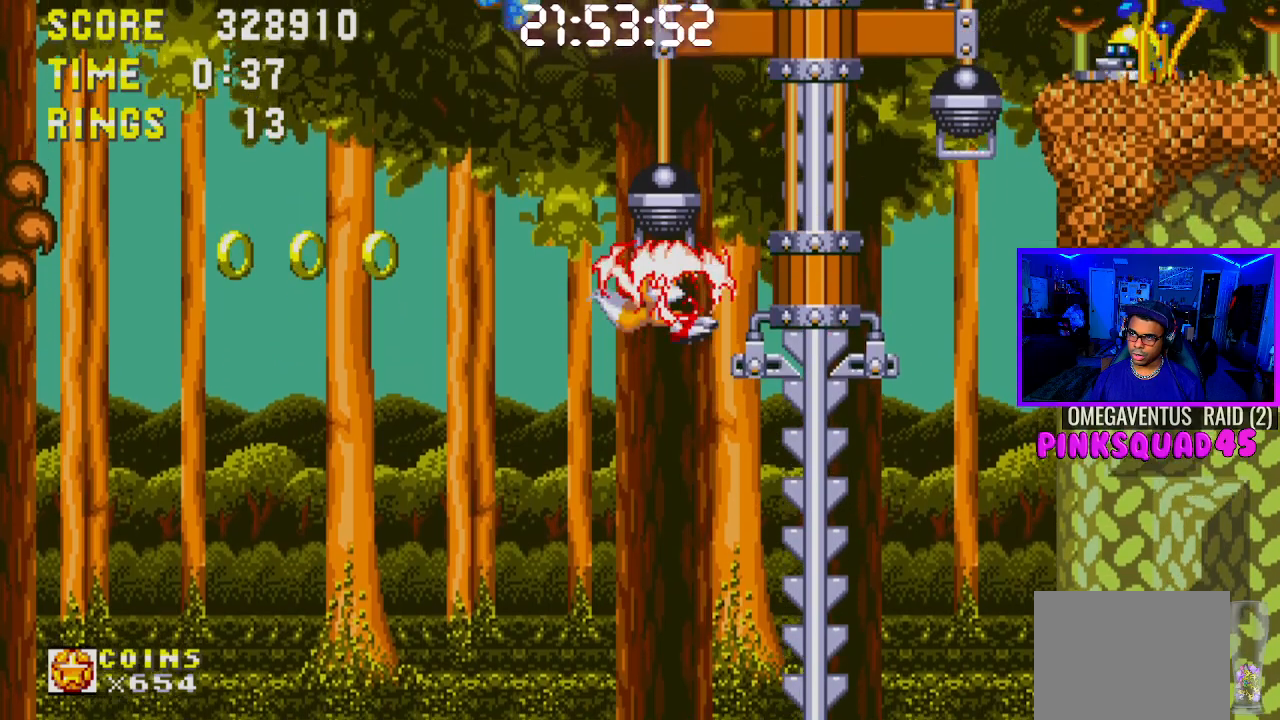
Gameplay with a controller (PlayStation layout); each line is a JSON object with the inputs held at the frame after it. "events" lists button and stick changes between this image and that frame as [ms after this image, input, new state], when the widget could be followed in between. Not read: L1 L3 R1 R3.
{"buttons": ["DPAD_RIGHT"], "left_stick": "center", "right_stick": "center", "events": [[317, "DPAD_RIGHT", "down"]]}
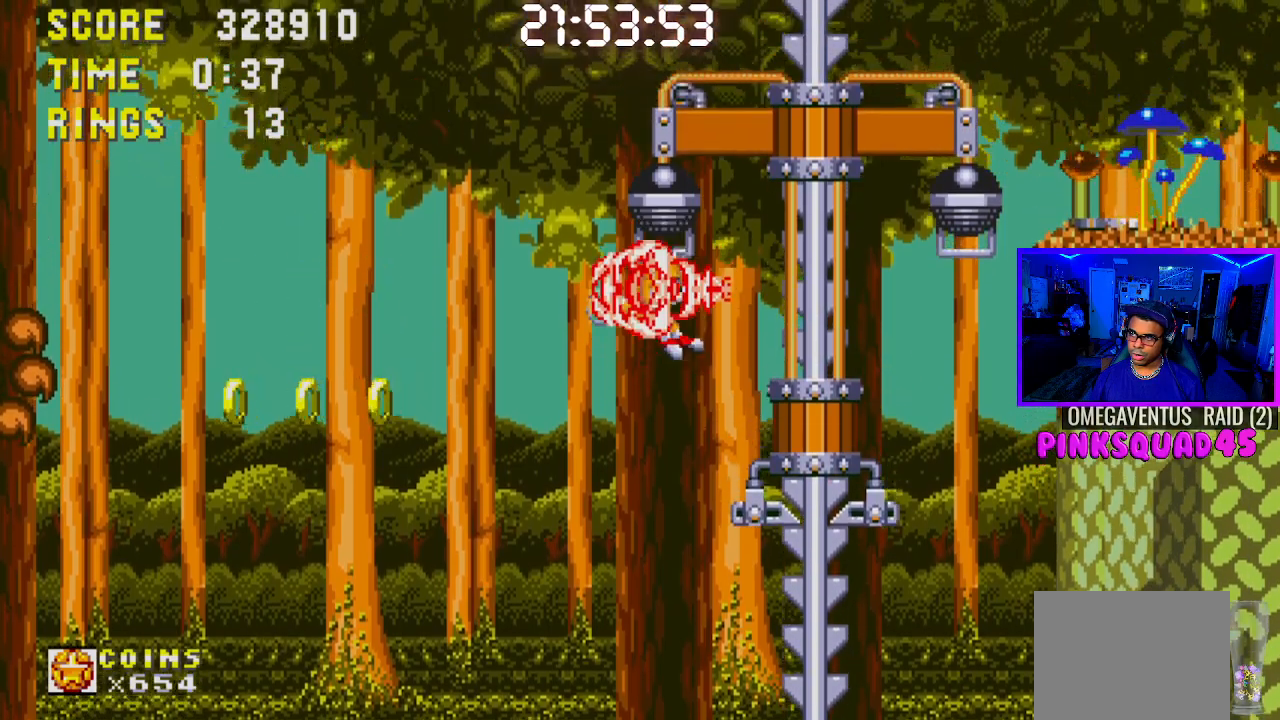
{"buttons": ["DPAD_RIGHT"], "left_stick": "center", "right_stick": "center", "events": [[17, "CROSS", "down"], [250, "CROSS", "up"], [317, "CROSS", "down"], [483, "CROSS", "up"]]}
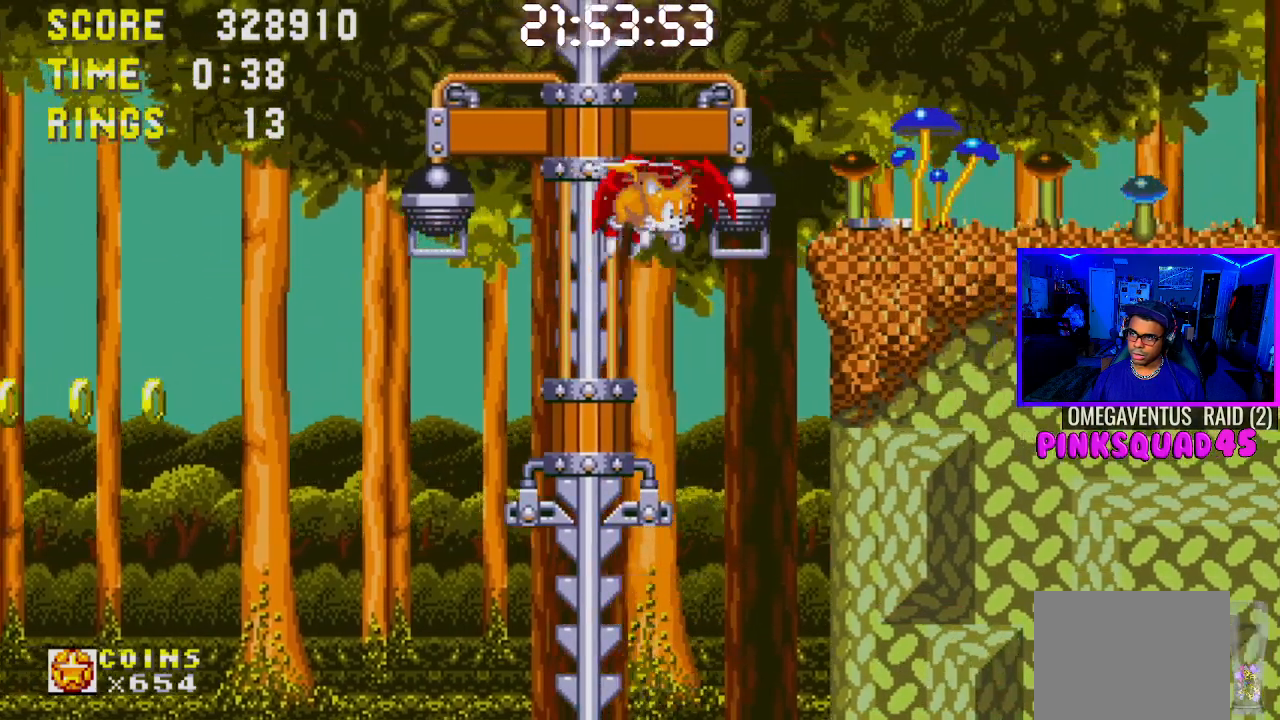
{"buttons": ["CROSS", "DPAD_RIGHT"], "left_stick": "center", "right_stick": "center", "events": [[50, "CROSS", "down"], [167, "CROSS", "up"], [233, "CROSS", "down"], [350, "CROSS", "up"], [417, "CROSS", "down"]]}
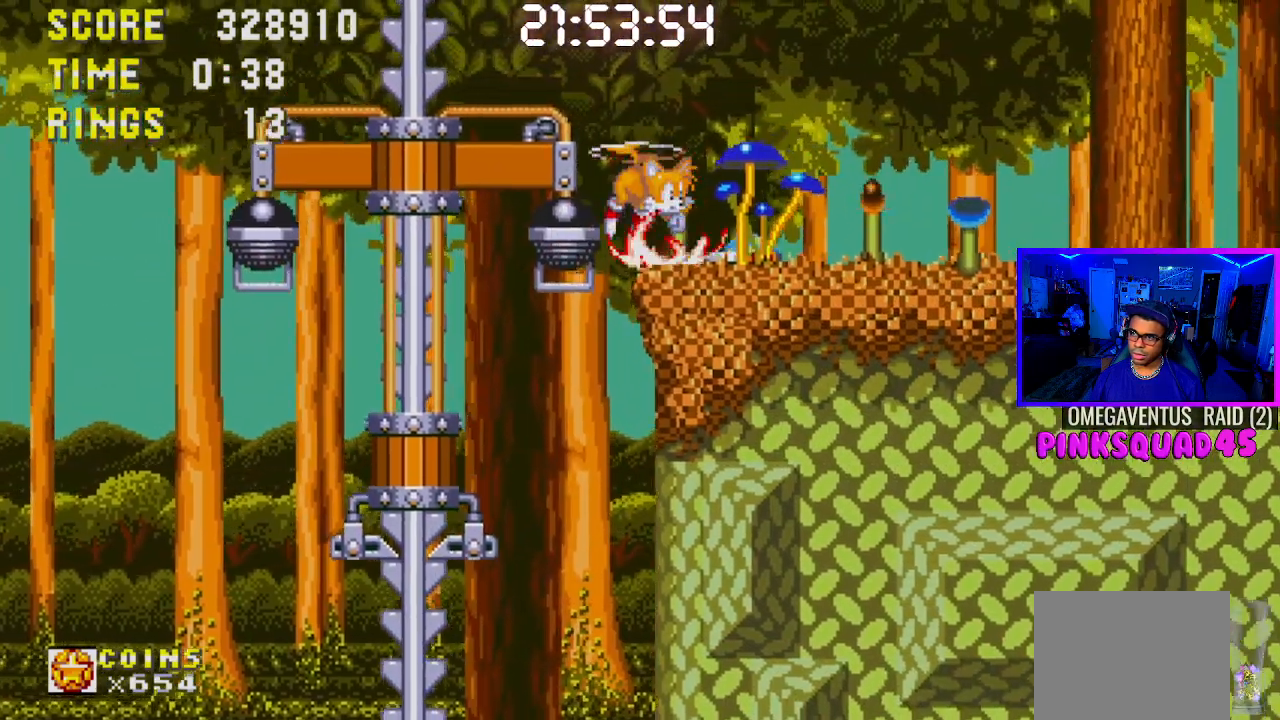
{"buttons": ["CROSS"], "left_stick": "center", "right_stick": "center", "events": [[50, "CROSS", "up"], [467, "DPAD_RIGHT", "up"], [500, "CROSS", "down"]]}
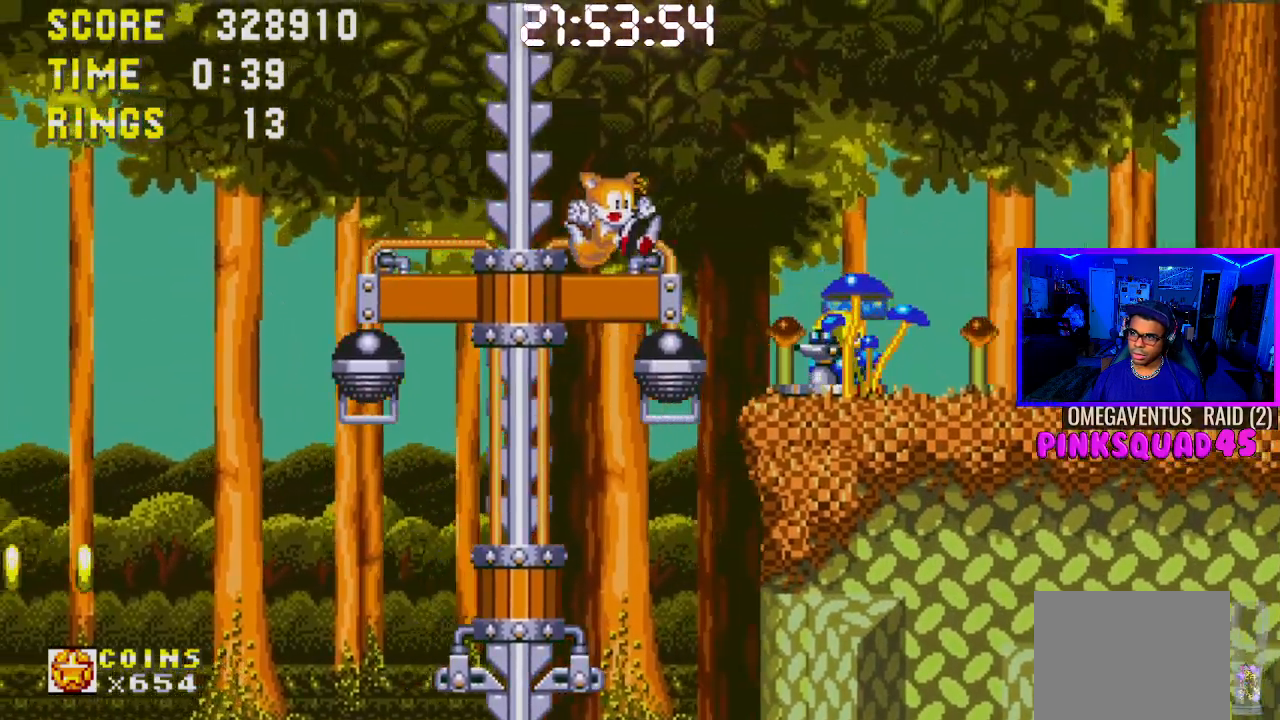
{"buttons": [], "left_stick": "center", "right_stick": "center", "events": [[400, "CROSS", "up"]]}
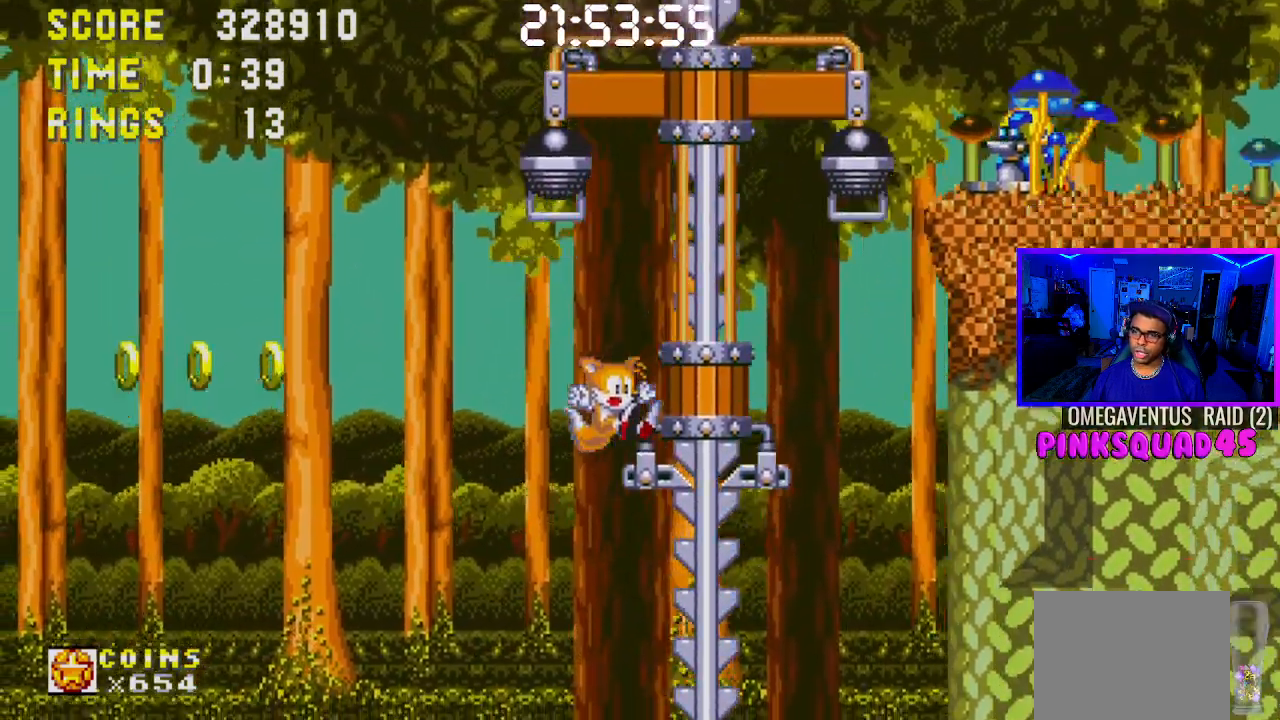
{"buttons": [], "left_stick": "center", "right_stick": "center"}
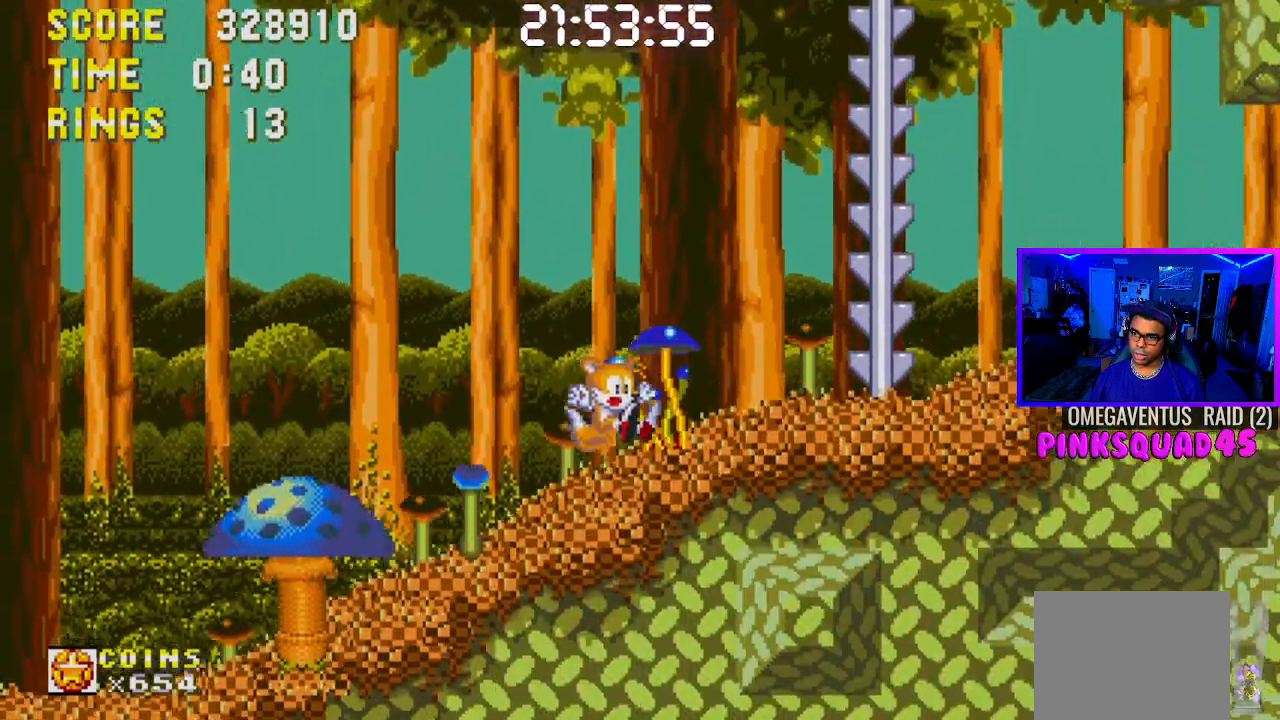
{"buttons": ["DPAD_RIGHT"], "left_stick": "center", "right_stick": "center", "events": [[67, "DPAD_RIGHT", "down"], [100, "CROSS", "down"], [233, "CROSS", "up"], [300, "CROSS", "down"], [450, "CROSS", "up"]]}
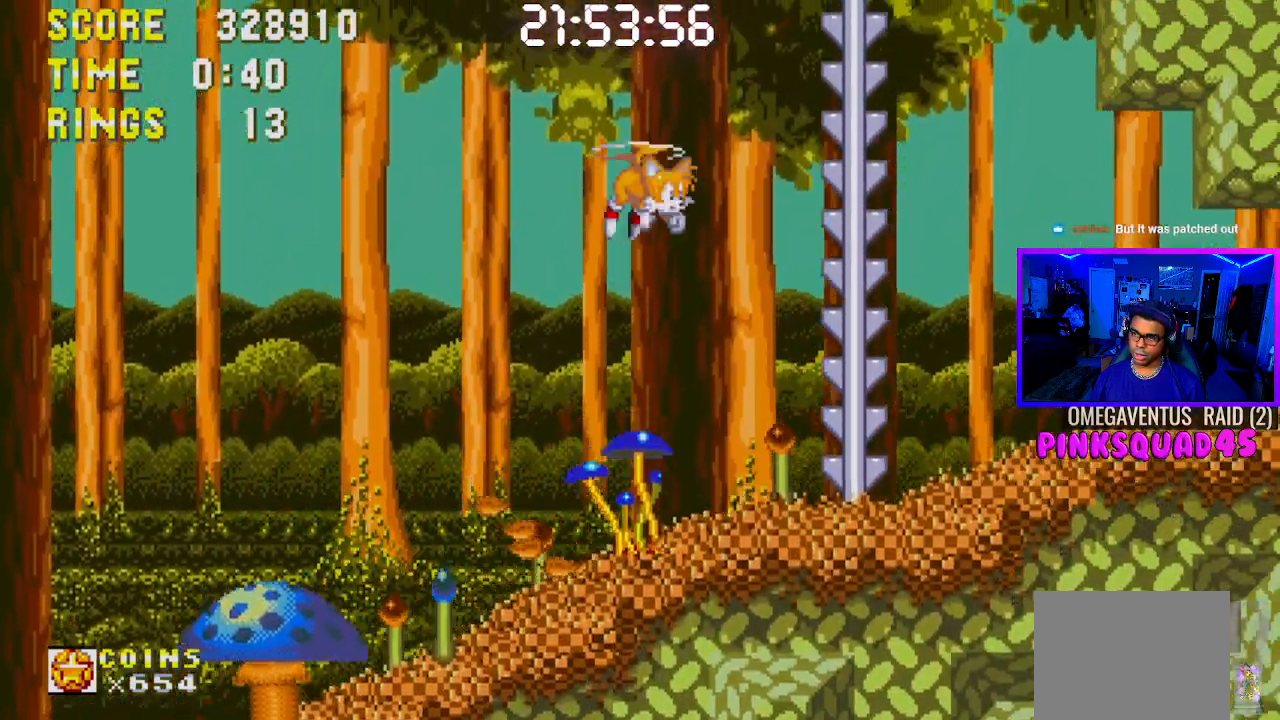
{"buttons": ["CROSS", "DPAD_RIGHT"], "left_stick": "center", "right_stick": "center", "events": [[17, "CROSS", "down"], [17, "DPAD_RIGHT", "up"], [117, "CROSS", "up"], [200, "CROSS", "down"], [317, "CROSS", "up"], [367, "DPAD_RIGHT", "down"], [417, "CROSS", "down"]]}
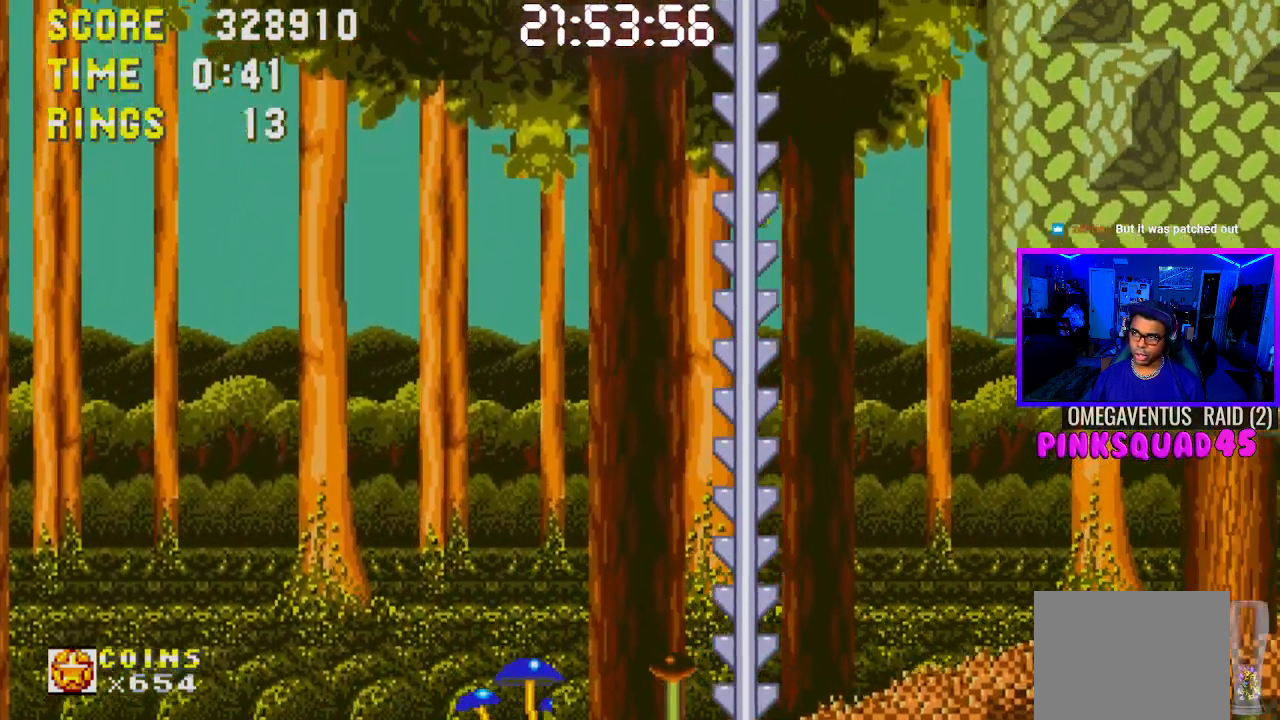
{"buttons": ["CROSS"], "left_stick": "center", "right_stick": "center", "events": [[33, "CROSS", "up"], [100, "CROSS", "down"], [233, "CROSS", "up"], [317, "CROSS", "down"], [350, "DPAD_RIGHT", "up"], [450, "CROSS", "up"], [500, "CROSS", "down"]]}
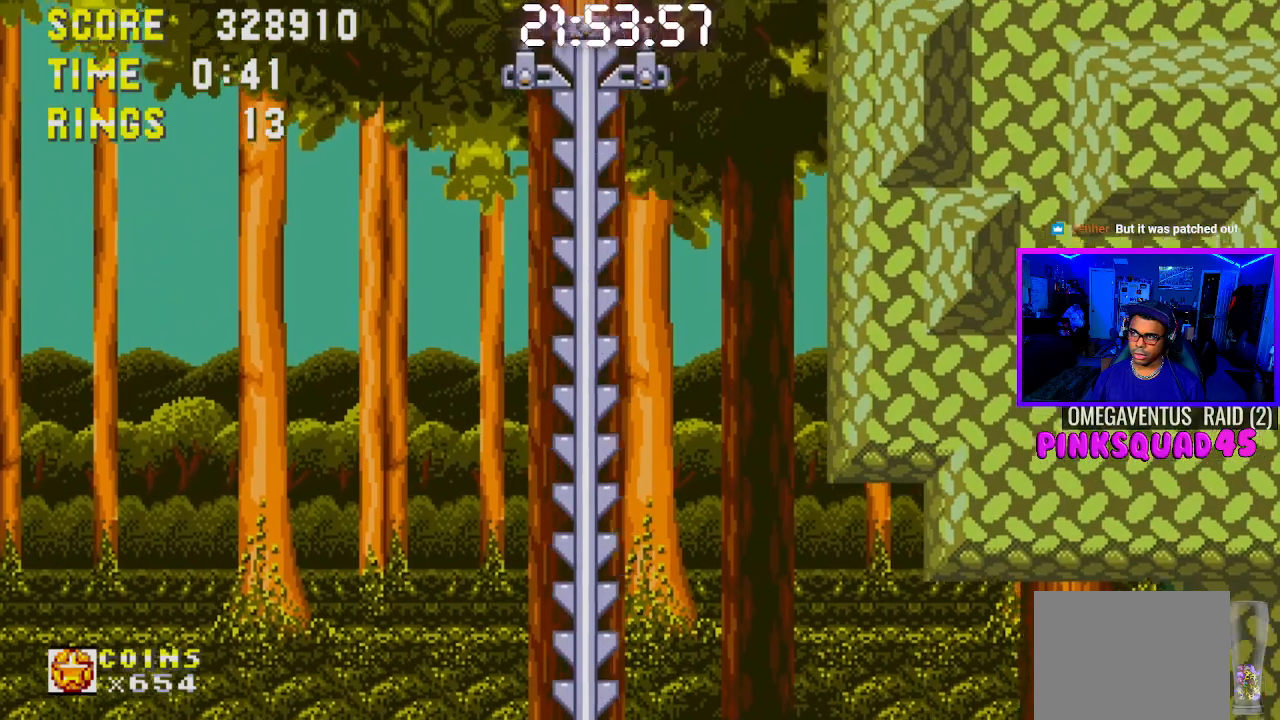
{"buttons": [], "left_stick": "center", "right_stick": "center", "events": [[17, "DPAD_LEFT", "down"], [117, "CROSS", "up"], [167, "DPAD_LEFT", "up"], [183, "CROSS", "down"], [317, "CROSS", "up"], [367, "CROSS", "down"], [483, "CROSS", "up"]]}
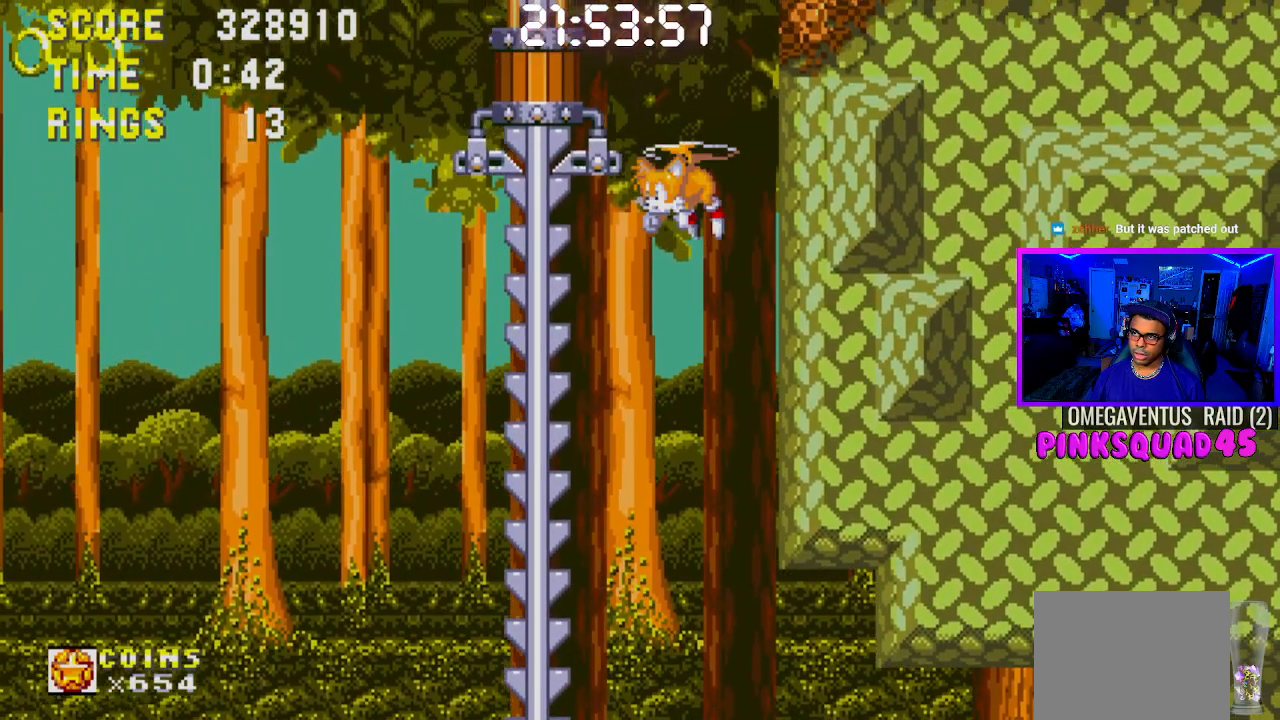
{"buttons": ["CROSS"], "left_stick": "center", "right_stick": "center", "events": [[50, "CROSS", "down"], [167, "CROSS", "up"], [233, "CROSS", "down"], [350, "CROSS", "up"], [417, "CROSS", "down"]]}
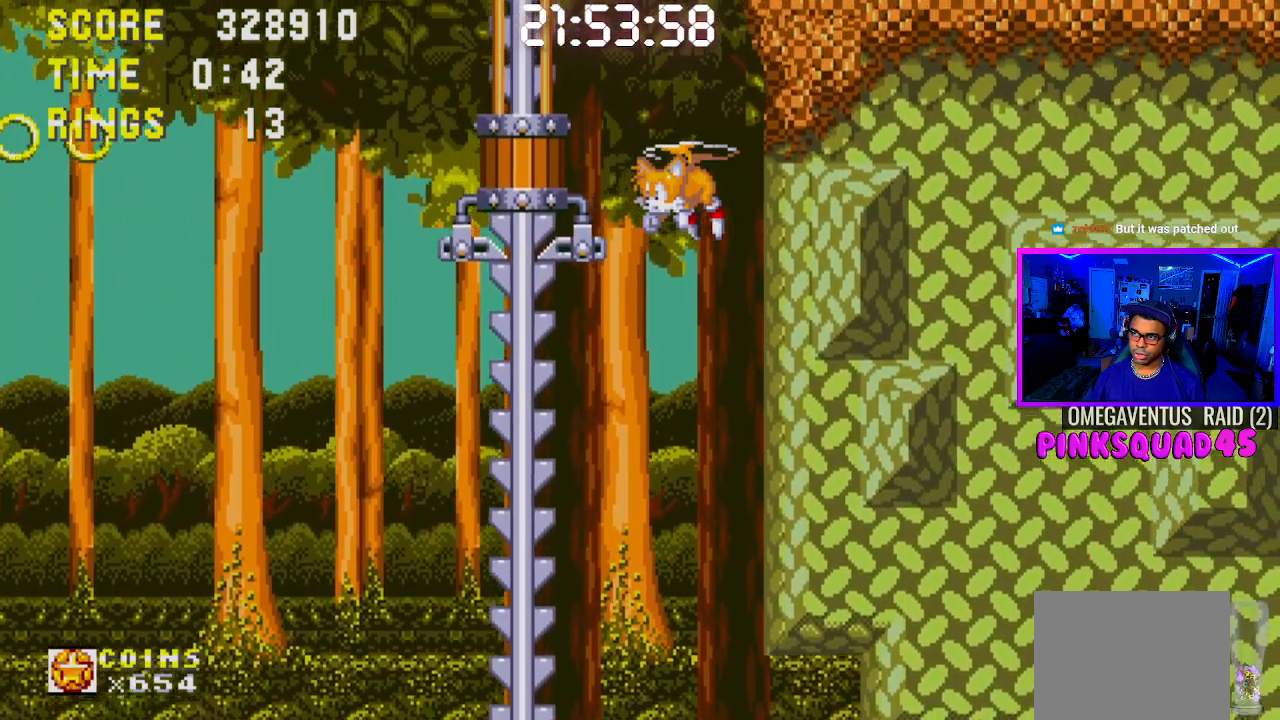
{"buttons": ["CROSS"], "left_stick": "center", "right_stick": "center", "events": [[33, "CROSS", "up"], [117, "CROSS", "down"], [233, "CROSS", "up"], [300, "CROSS", "down"], [417, "CROSS", "up"], [467, "CROSS", "down"]]}
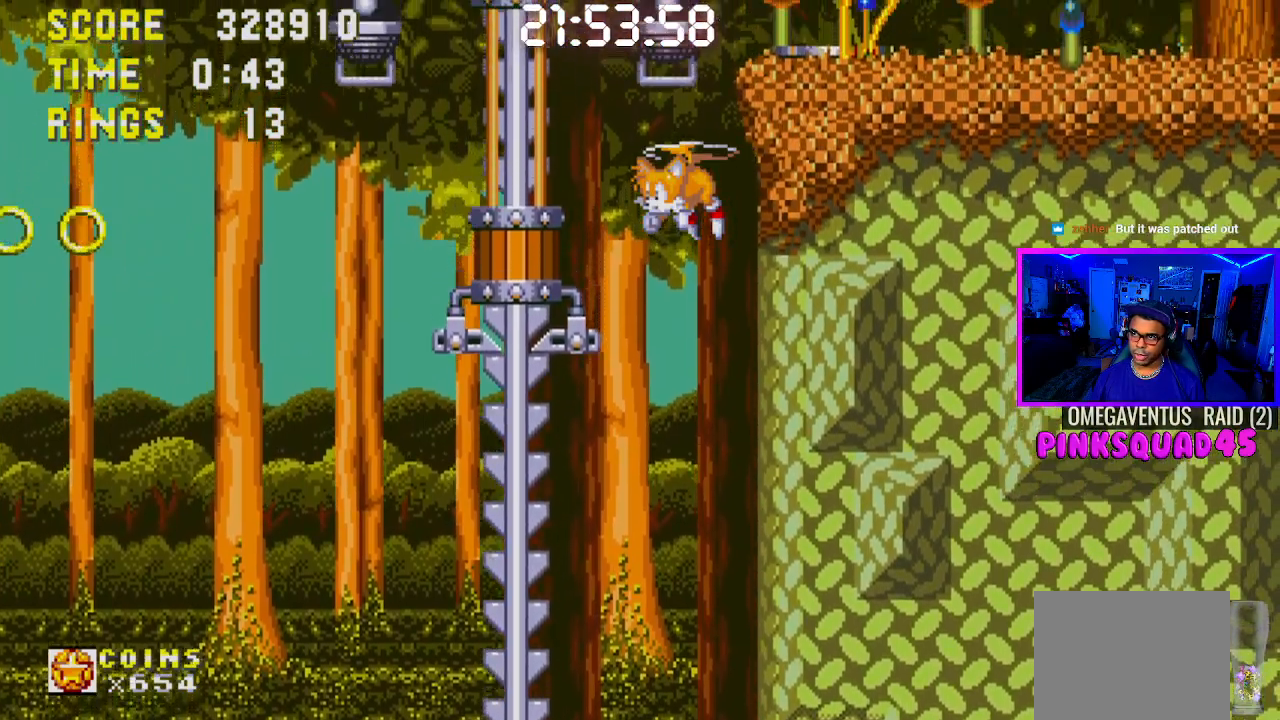
{"buttons": [], "left_stick": "center", "right_stick": "center", "events": [[67, "DPAD_LEFT", "down"], [167, "CROSS", "up"], [200, "DPAD_LEFT", "up"], [350, "DPAD_RIGHT", "down"], [500, "DPAD_RIGHT", "up"]]}
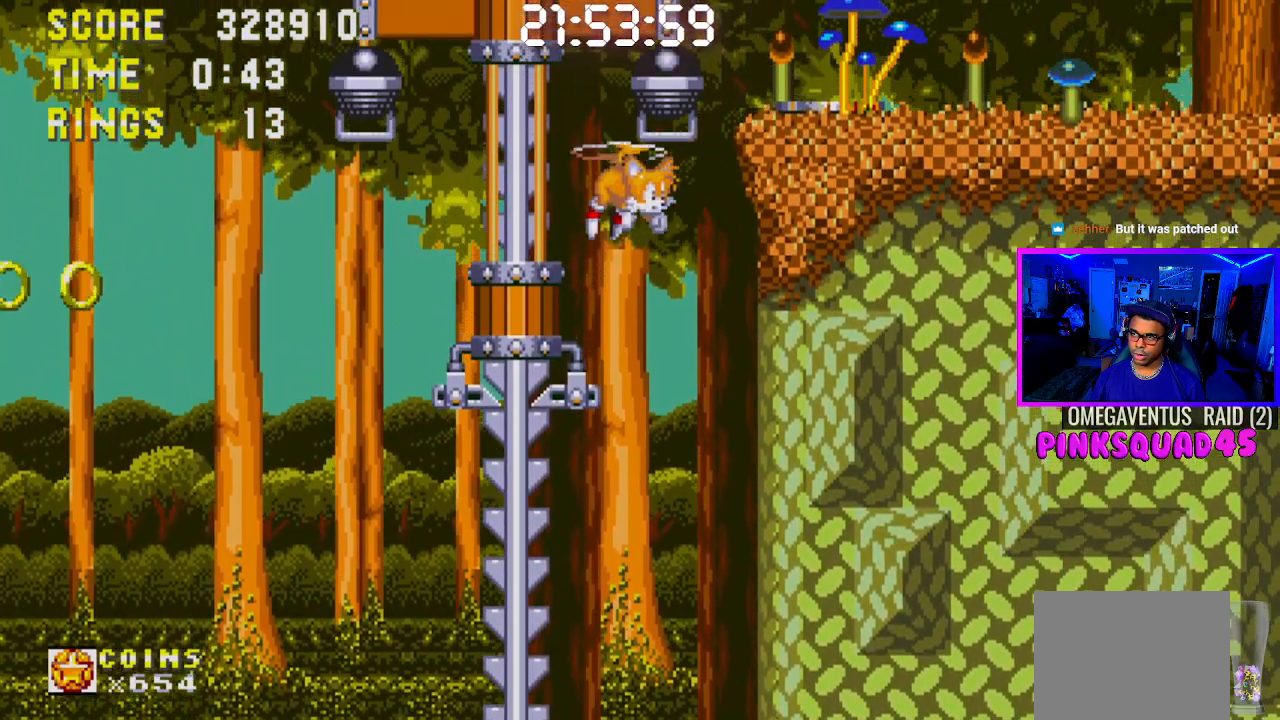
{"buttons": ["CROSS"], "left_stick": "center", "right_stick": "center", "events": [[433, "CROSS", "down"]]}
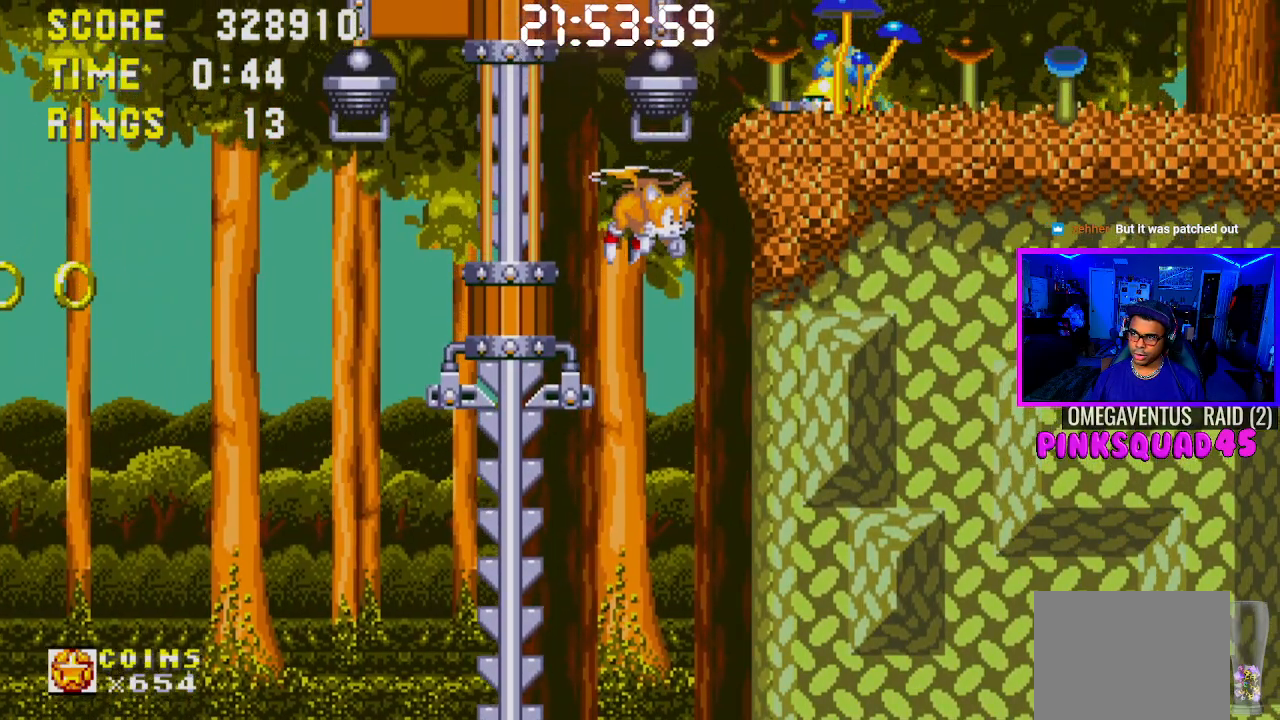
{"buttons": [], "left_stick": "center", "right_stick": "center", "events": [[117, "CROSS", "up"], [217, "CROSS", "down"], [317, "CROSS", "up"]]}
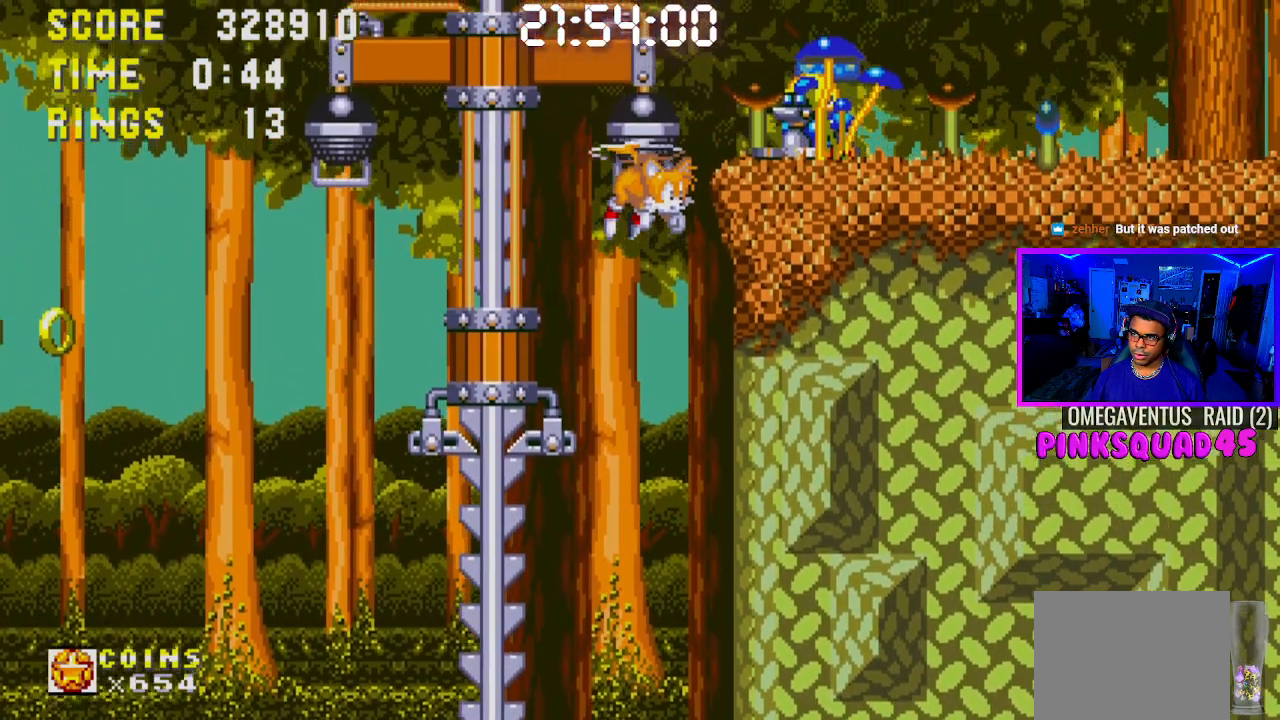
{"buttons": [], "left_stick": "center", "right_stick": "center", "events": []}
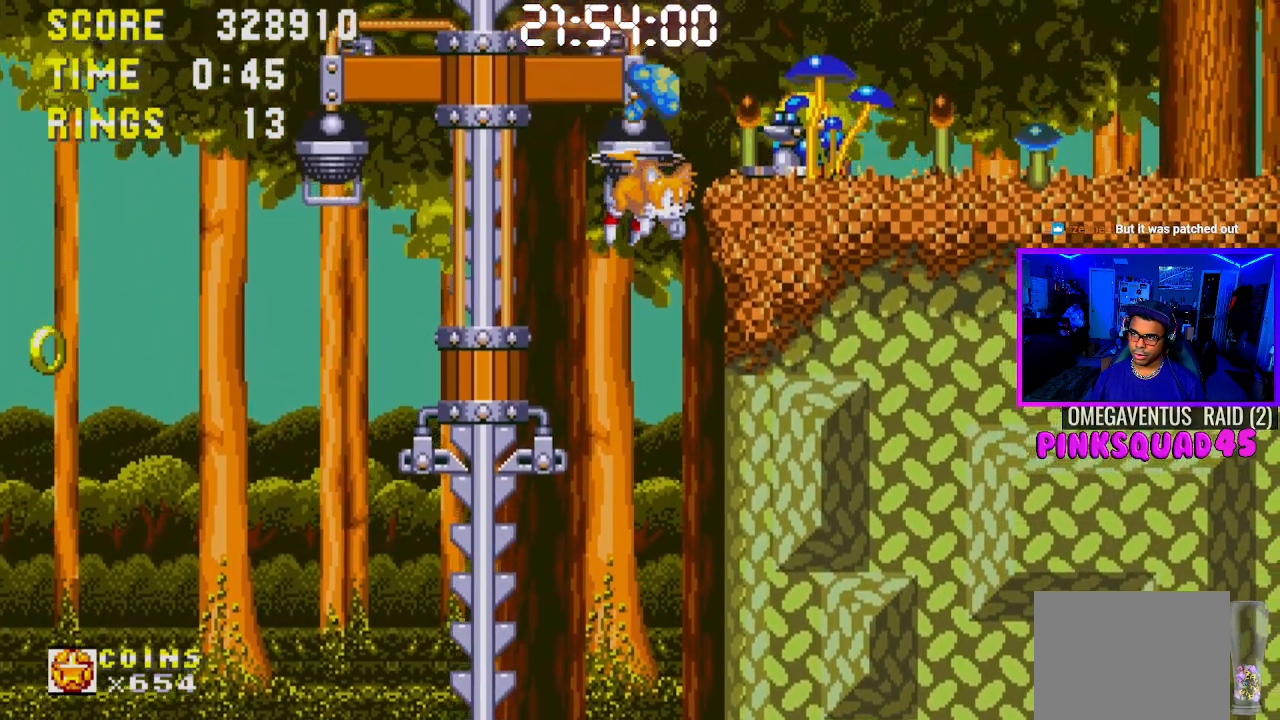
{"buttons": ["CROSS", "DPAD_RIGHT"], "left_stick": "center", "right_stick": "center", "events": [[417, "CROSS", "down"], [417, "DPAD_RIGHT", "down"]]}
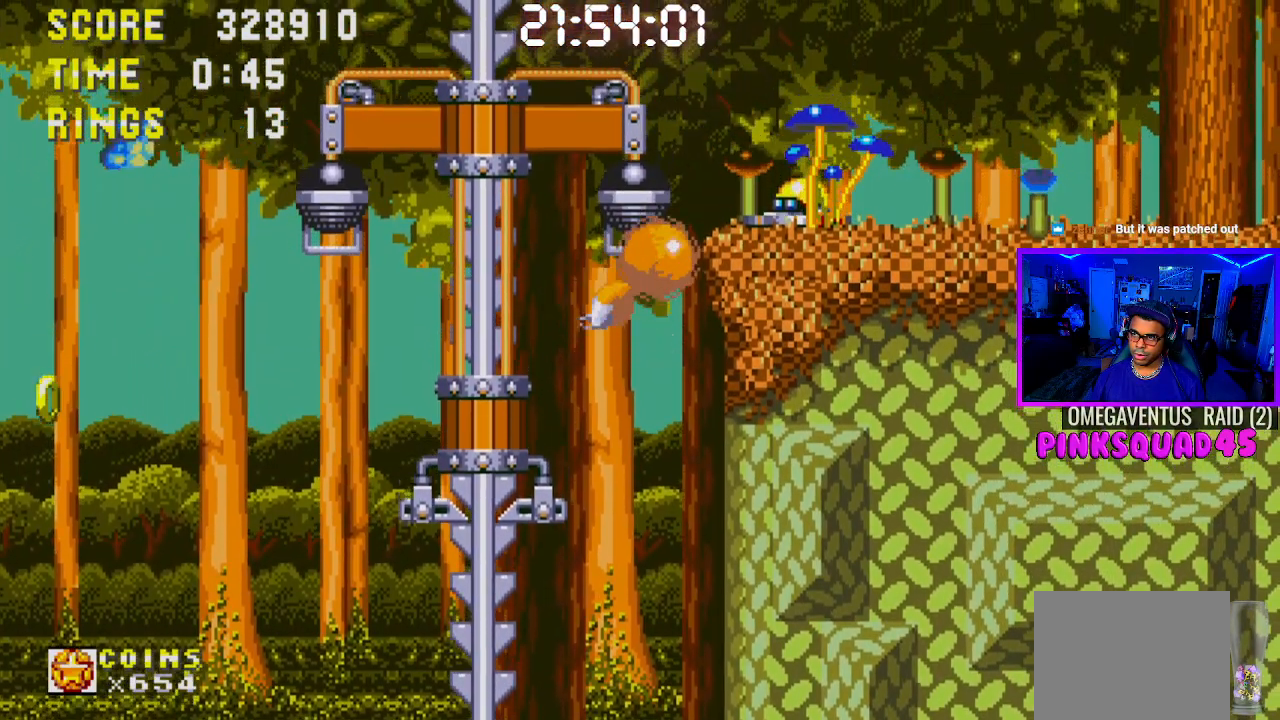
{"buttons": ["CROSS", "DPAD_RIGHT"], "left_stick": "center", "right_stick": "center", "events": [[267, "CROSS", "up"], [467, "CROSS", "down"]]}
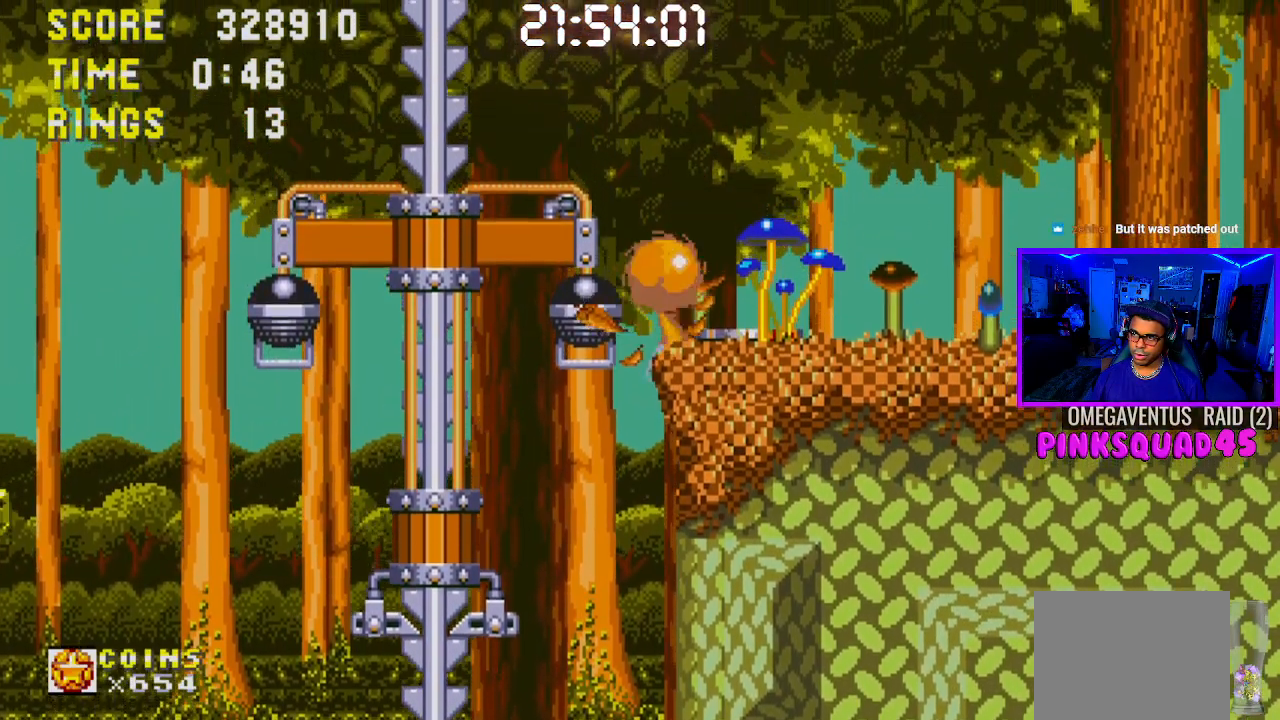
{"buttons": ["DPAD_RIGHT"], "left_stick": "center", "right_stick": "center", "events": [[100, "CROSS", "up"]]}
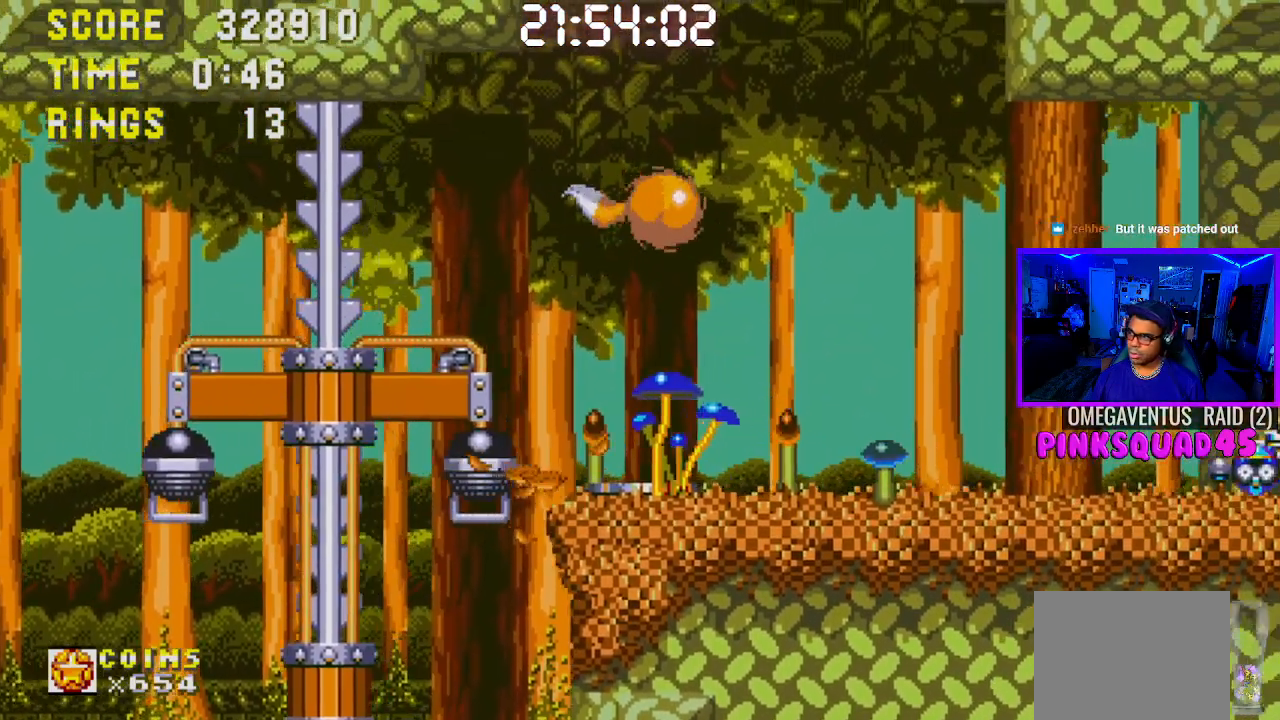
{"buttons": ["CROSS", "DPAD_RIGHT"], "left_stick": "center", "right_stick": "center", "events": [[500, "CROSS", "down"]]}
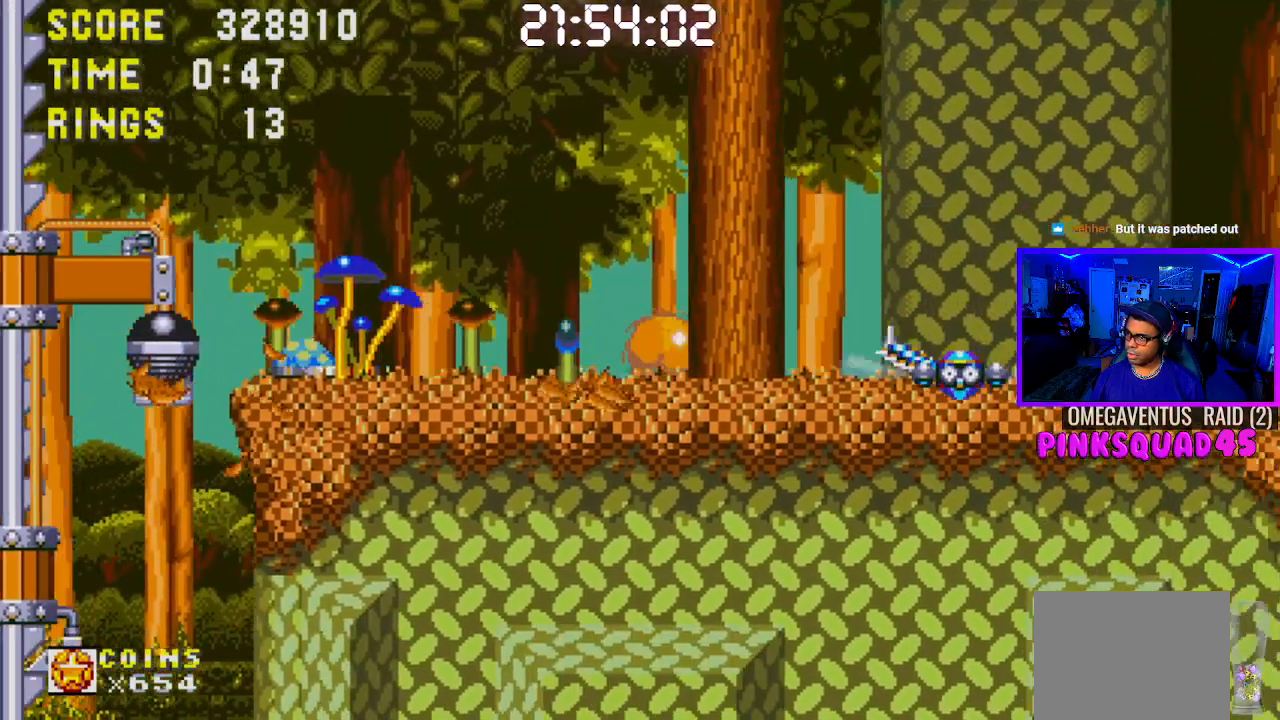
{"buttons": [], "left_stick": "center", "right_stick": "center", "events": [[183, "CROSS", "up"], [367, "DPAD_RIGHT", "up"]]}
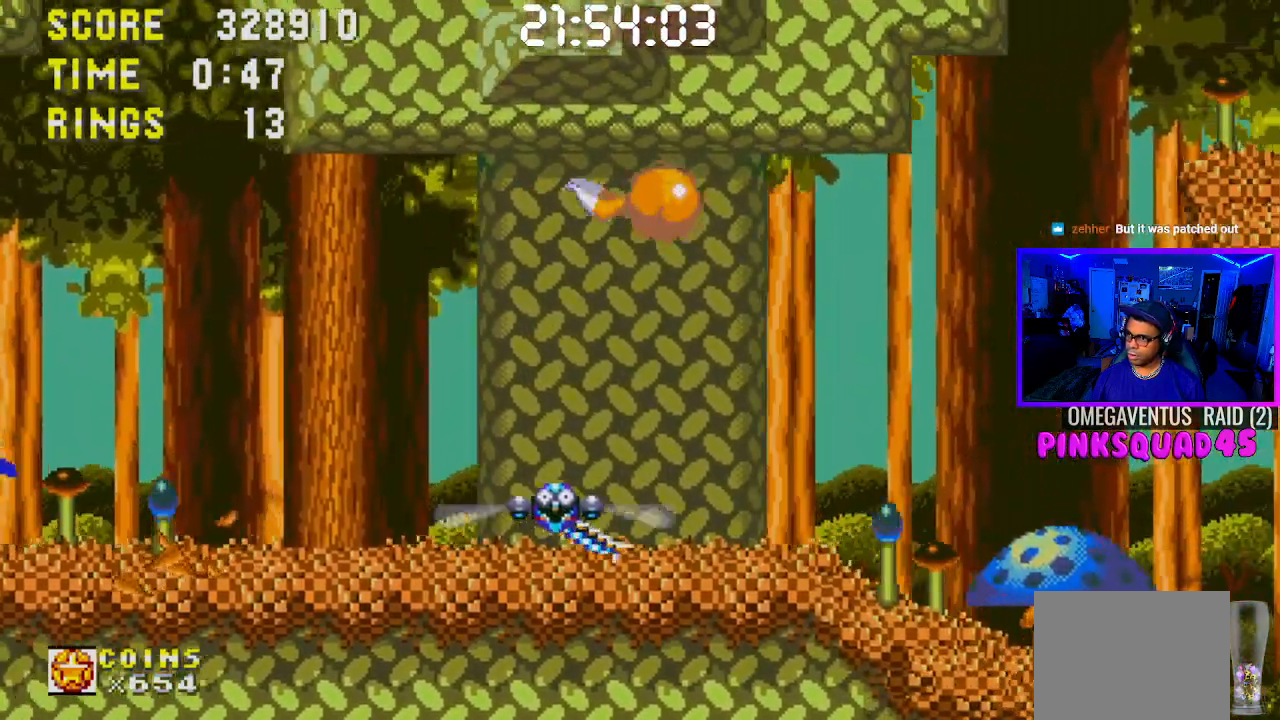
{"buttons": [], "left_stick": "center", "right_stick": "center", "events": [[17, "DPAD_LEFT", "down"], [500, "DPAD_LEFT", "up"]]}
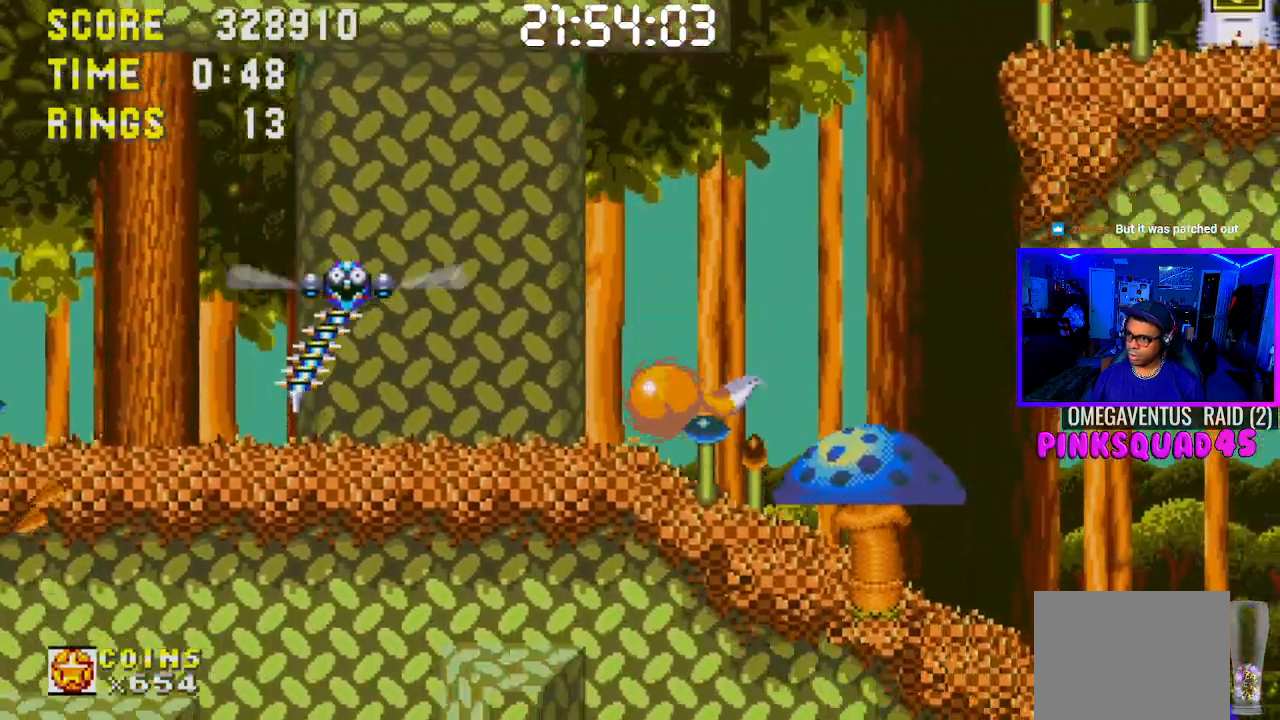
{"buttons": ["DPAD_RIGHT"], "left_stick": "center", "right_stick": "center", "events": [[33, "CROSS", "down"], [133, "DPAD_RIGHT", "down"], [167, "CROSS", "up"], [233, "CROSS", "down"], [450, "CROSS", "up"]]}
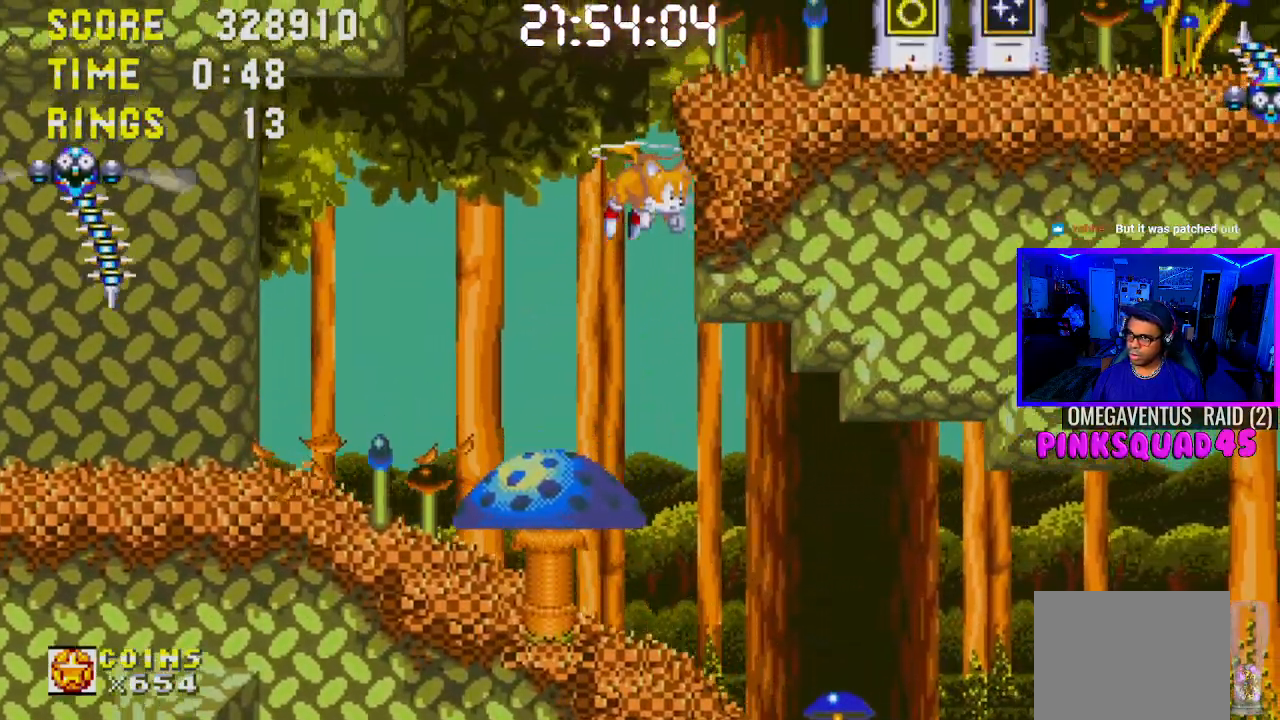
{"buttons": ["DPAD_RIGHT"], "left_stick": "center", "right_stick": "center", "events": []}
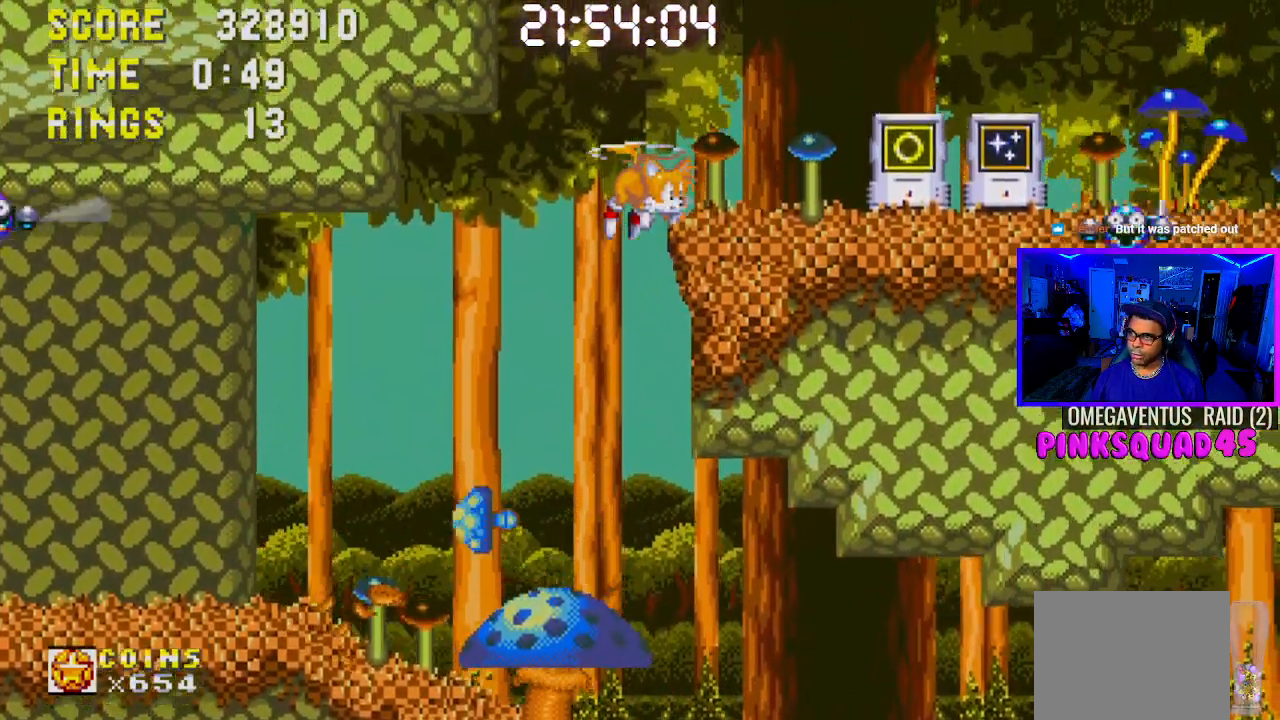
{"buttons": ["DPAD_RIGHT"], "left_stick": "center", "right_stick": "center", "events": []}
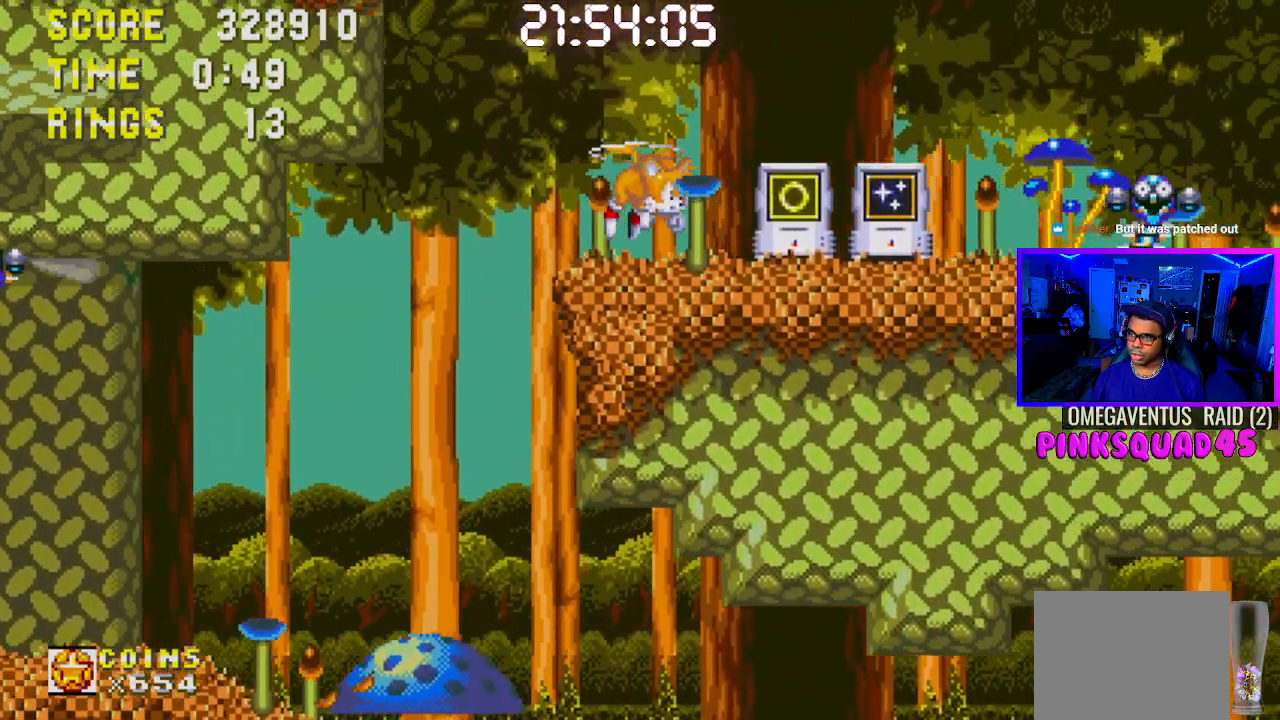
{"buttons": ["CROSS", "DPAD_DOWN"], "left_stick": "center", "right_stick": "center", "events": [[233, "DPAD_RIGHT", "up"], [383, "DPAD_DOWN", "down"], [450, "CROSS", "down"]]}
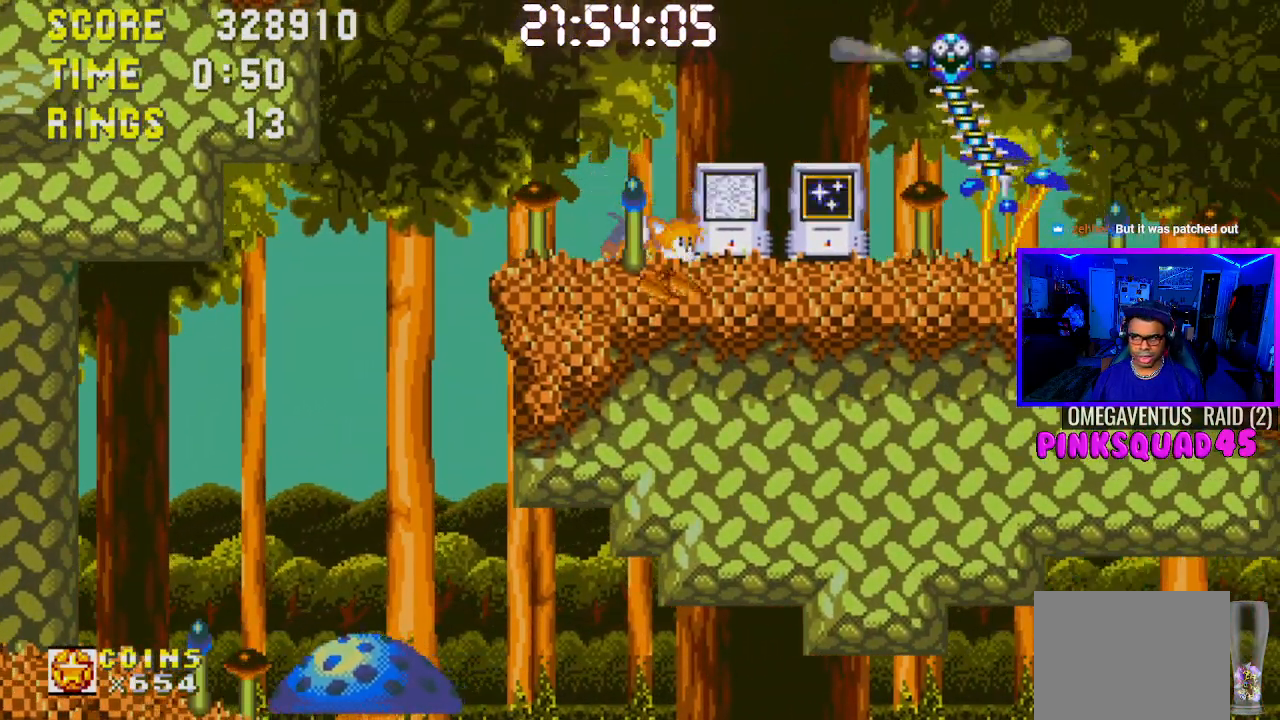
{"buttons": [], "left_stick": "center", "right_stick": "center", "events": [[50, "CROSS", "up"], [50, "DPAD_DOWN", "up"], [167, "DPAD_DOWN", "down"], [267, "CROSS", "down"], [367, "CROSS", "up"], [400, "DPAD_DOWN", "up"]]}
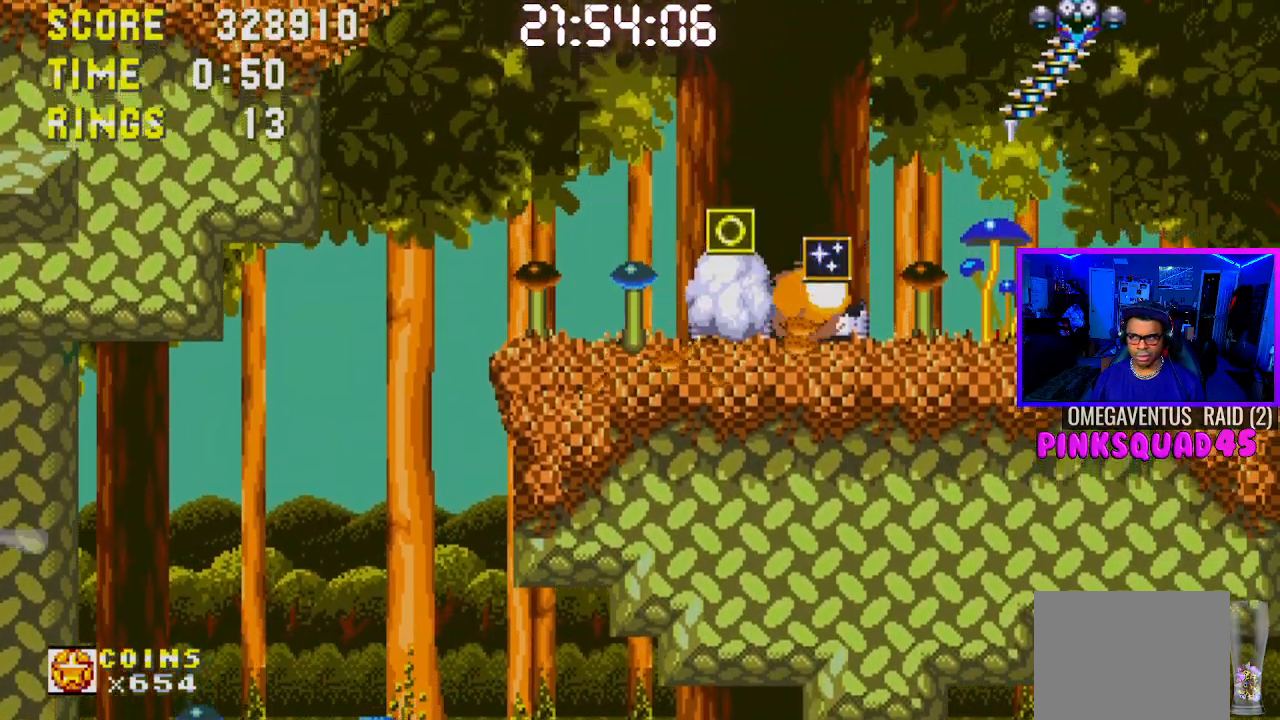
{"buttons": ["DPAD_RIGHT"], "left_stick": "center", "right_stick": "center", "events": [[17, "DPAD_RIGHT", "down"]]}
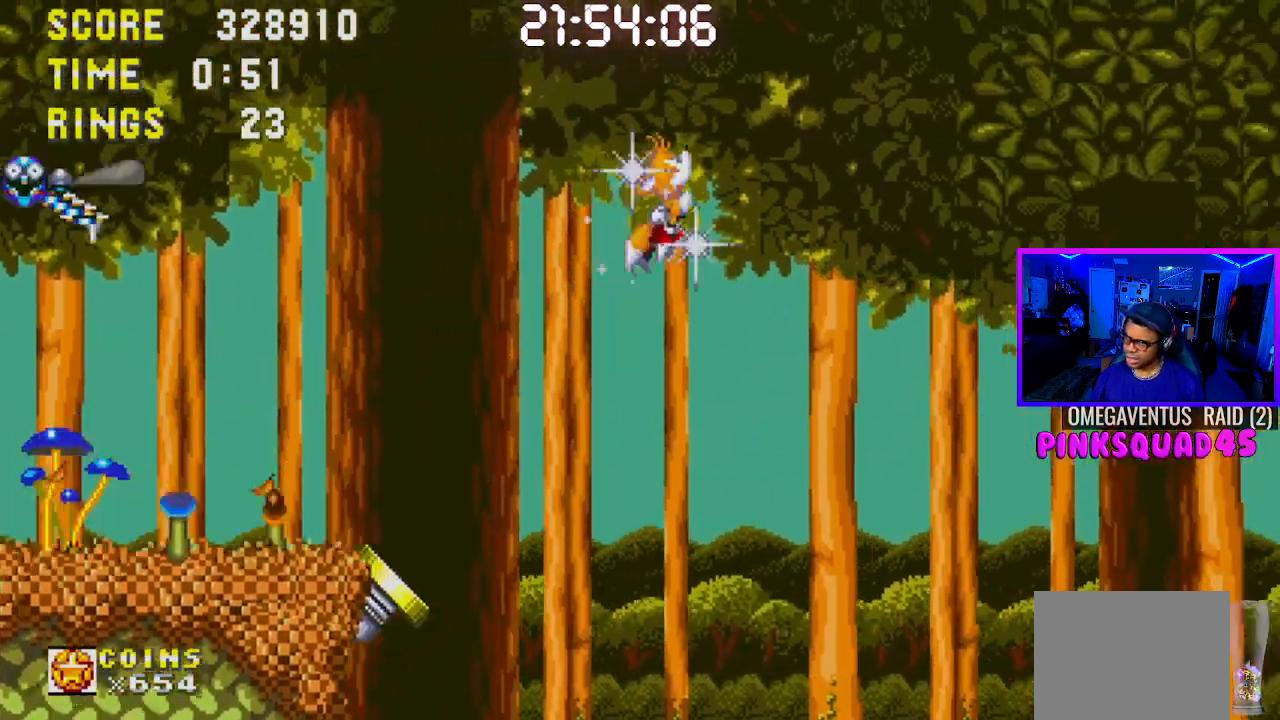
{"buttons": ["DPAD_RIGHT"], "left_stick": "center", "right_stick": "center", "events": []}